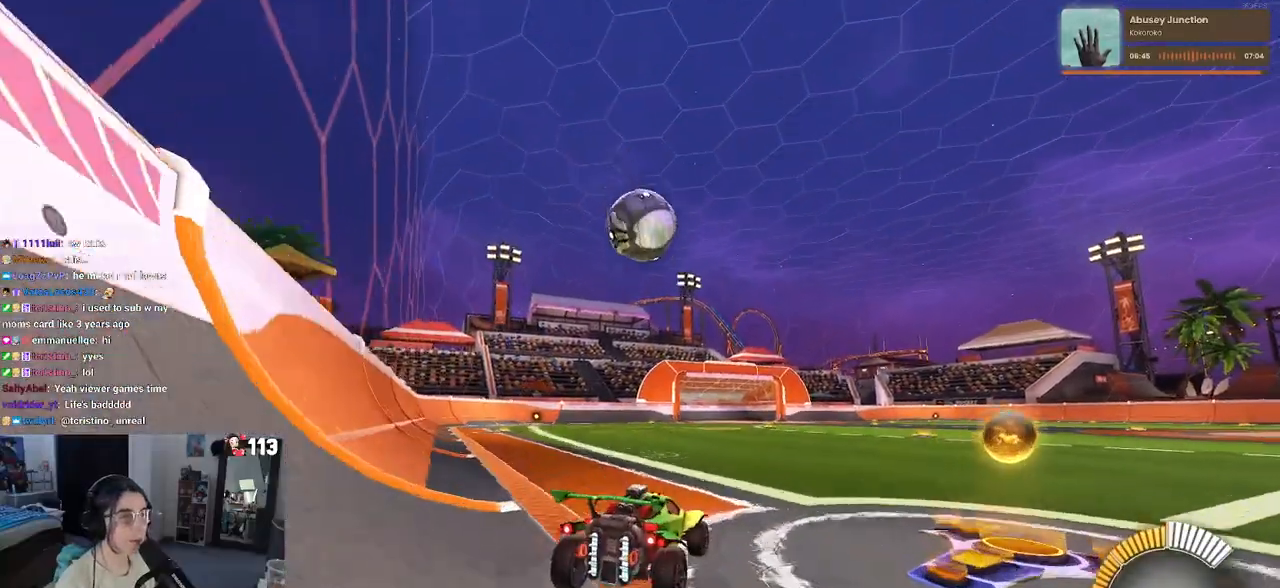
Gameplay with a controller (PlayStation layout); each line is a JSON object with the inputs held at the frame after it. "events" lists button and stick changes between this image and that frame as [ms after this image, input, new state], when the widget could be followed in between. Not read: R2.
{"buttons": ["CROSS"], "left_stick": "down", "right_stick": "center", "events": [[283, "left_stick", "left"], [433, "CROSS", "down"], [450, "left_stick", "down"]]}
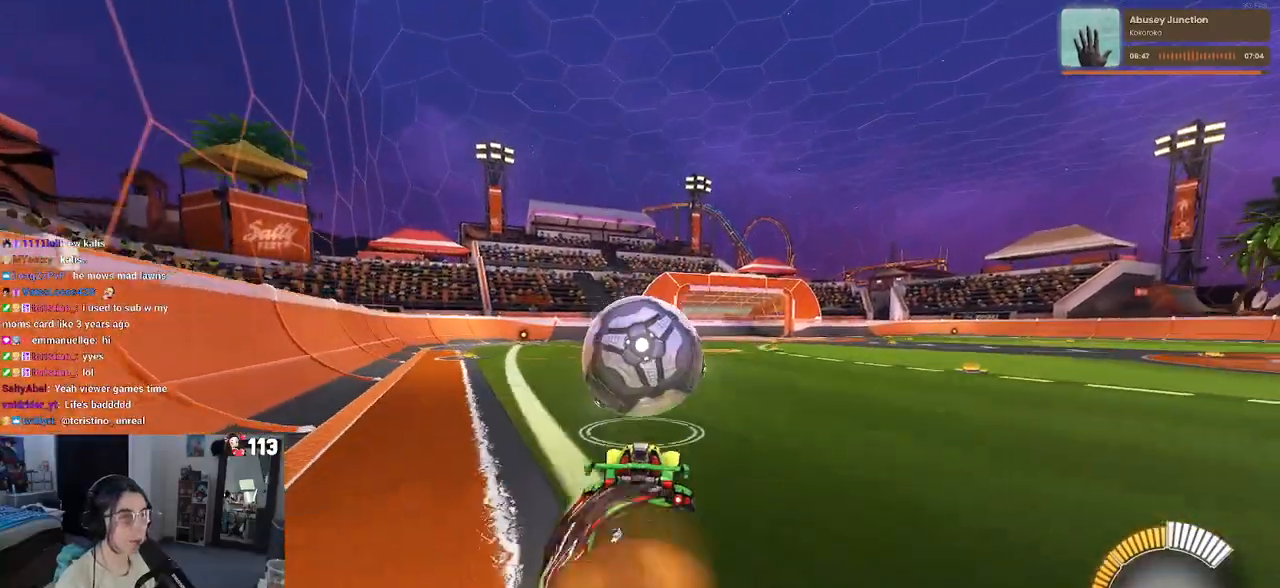
{"buttons": ["L1"], "left_stick": "down-right", "right_stick": "center", "events": [[50, "CROSS", "up"], [83, "left_stick", "center"], [150, "CROSS", "down"], [200, "left_stick", "down-right"], [317, "CROSS", "up"], [317, "L1", "down"]]}
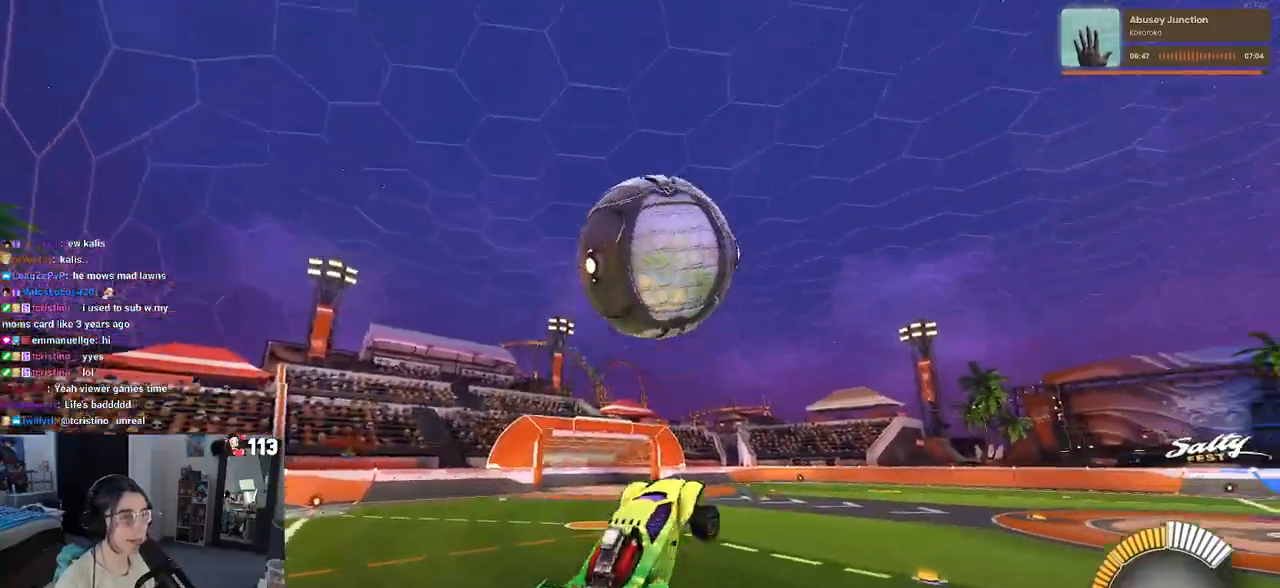
{"buttons": ["L1", "R1"], "left_stick": "left", "right_stick": "center", "events": [[50, "left_stick", "center"], [67, "R1", "down"], [250, "left_stick", "right"], [383, "left_stick", "center"], [500, "left_stick", "left"]]}
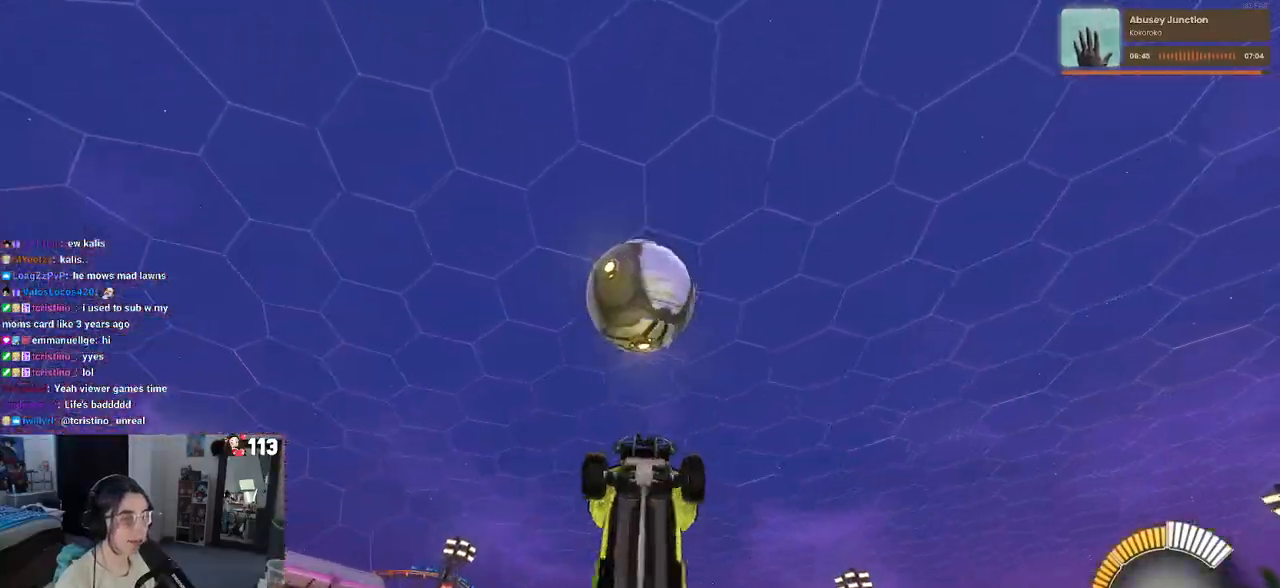
{"buttons": ["L1", "R1"], "left_stick": "left", "right_stick": "center"}
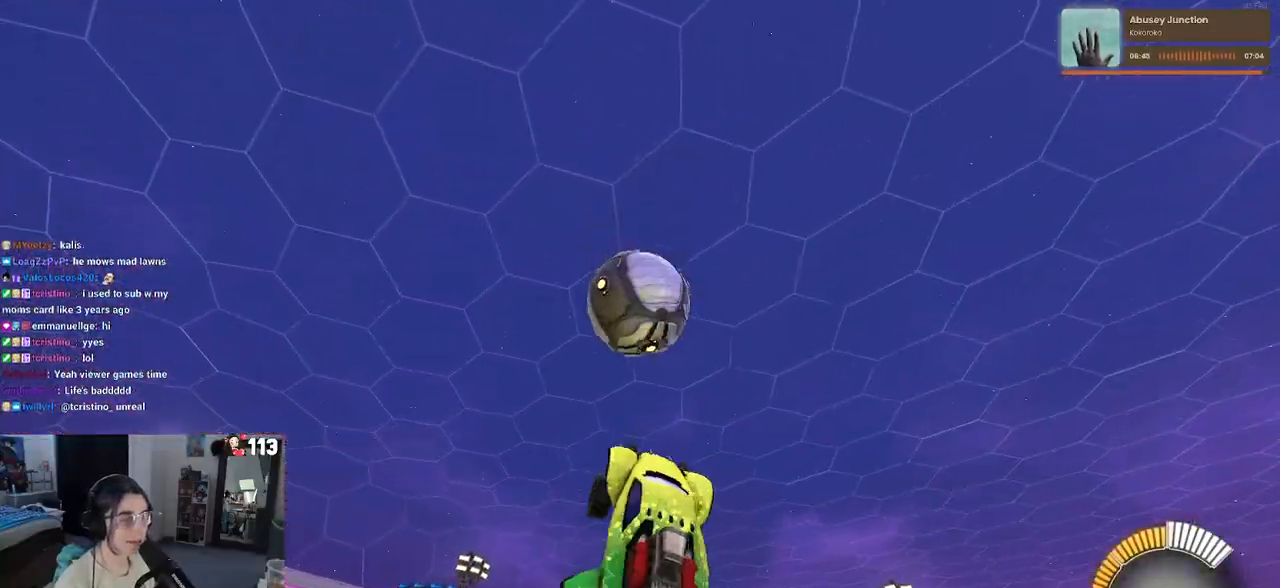
{"buttons": ["R1"], "left_stick": "down", "right_stick": "center", "events": [[17, "left_stick", "center"], [217, "left_stick", "left"], [333, "left_stick", "down"], [400, "L1", "up"]]}
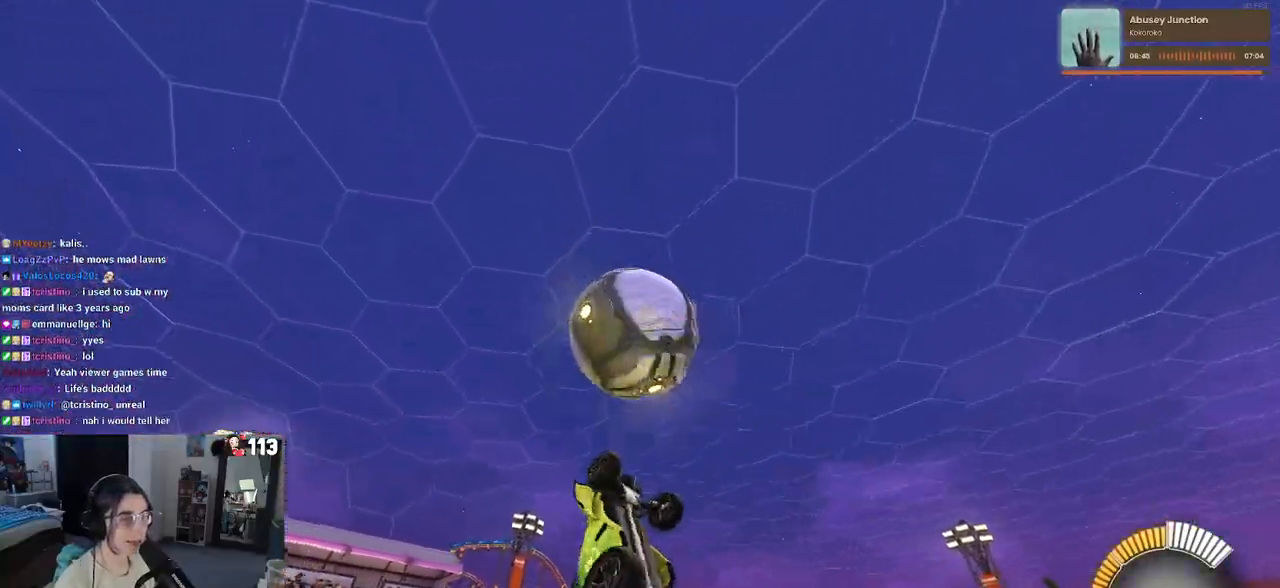
{"buttons": ["L1"], "left_stick": "left", "right_stick": "center", "events": [[167, "left_stick", "left"], [233, "left_stick", "center"], [317, "R1", "up"], [433, "L1", "down"], [433, "left_stick", "left"]]}
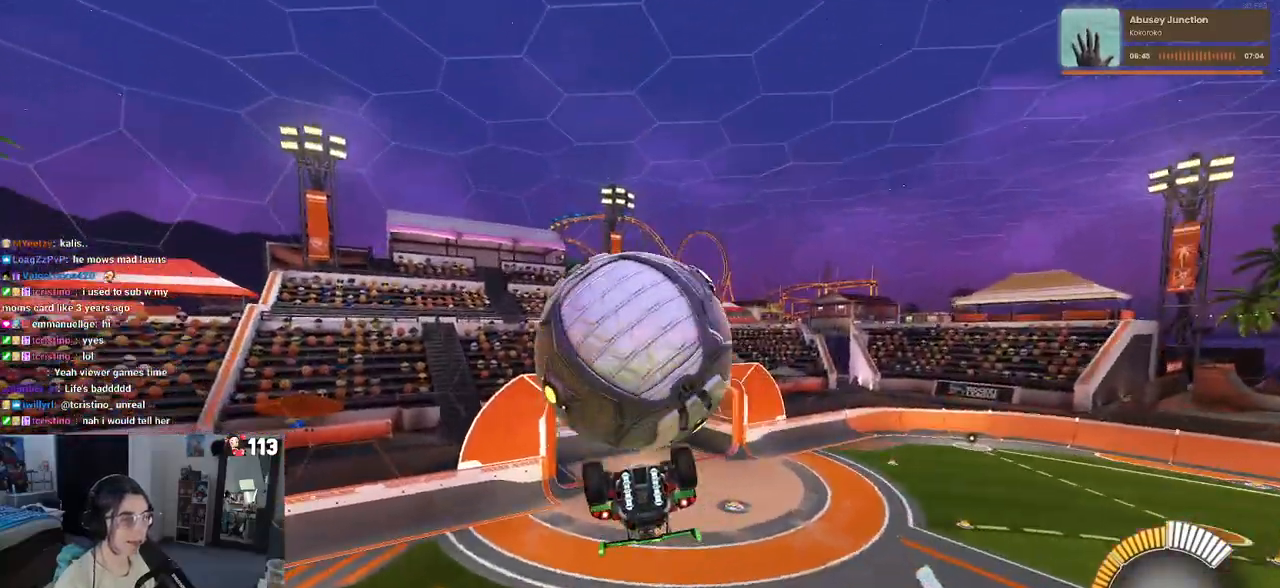
{"buttons": ["L1"], "left_stick": "right", "right_stick": "center", "events": [[267, "left_stick", "center"], [350, "left_stick", "right"]]}
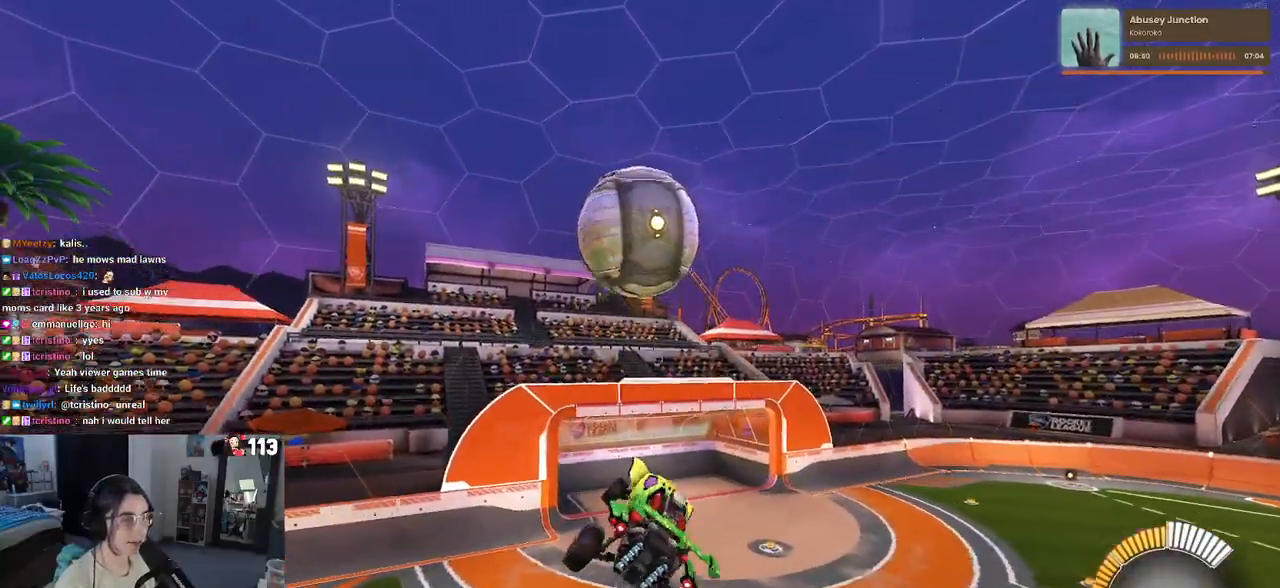
{"buttons": ["R1"], "left_stick": "center", "right_stick": "center", "events": [[17, "L1", "up"], [17, "R1", "down"], [67, "left_stick", "up"], [167, "CROSS", "down"], [217, "left_stick", "center"], [267, "CROSS", "up"], [267, "left_stick", "down"], [317, "left_stick", "down-right"], [467, "left_stick", "center"]]}
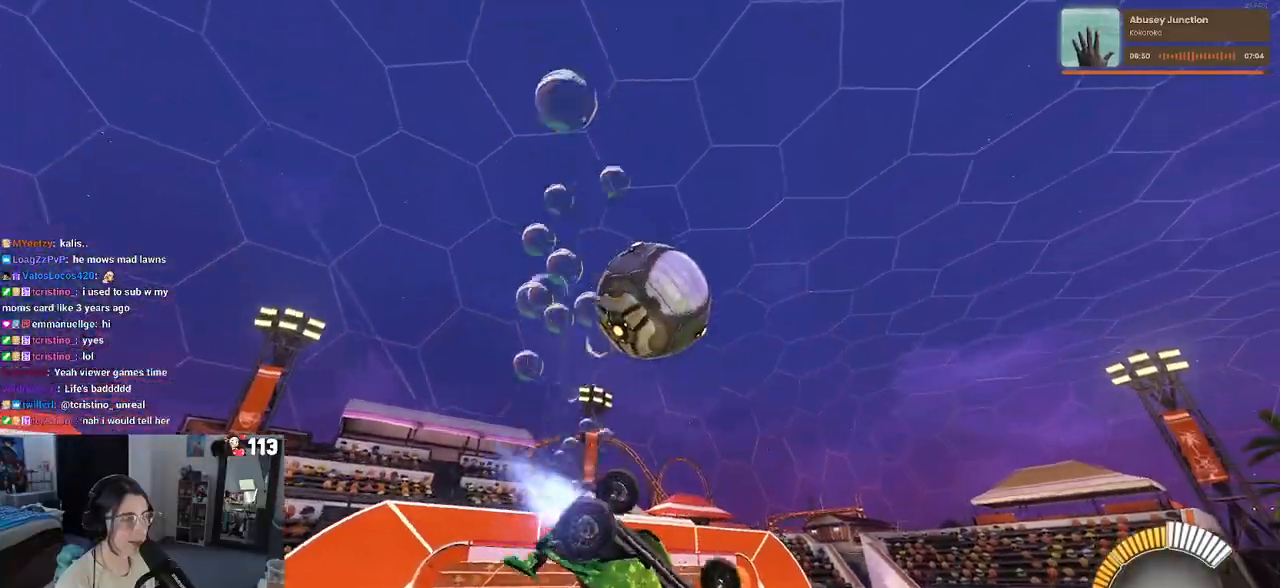
{"buttons": ["L1", "R1"], "left_stick": "up", "right_stick": "center", "events": [[283, "left_stick", "right"], [333, "L1", "down"], [450, "left_stick", "up"]]}
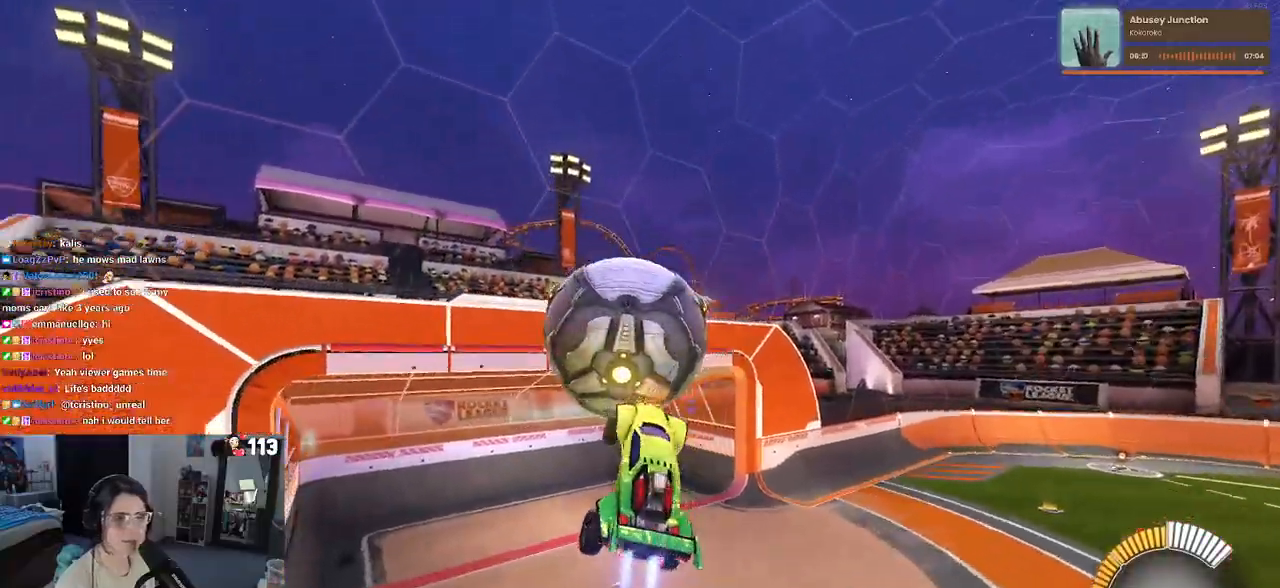
{"buttons": ["L1"], "left_stick": "right", "right_stick": "center", "events": [[33, "R1", "up"], [33, "left_stick", "up-left"], [200, "left_stick", "left"], [317, "left_stick", "down"], [467, "left_stick", "right"]]}
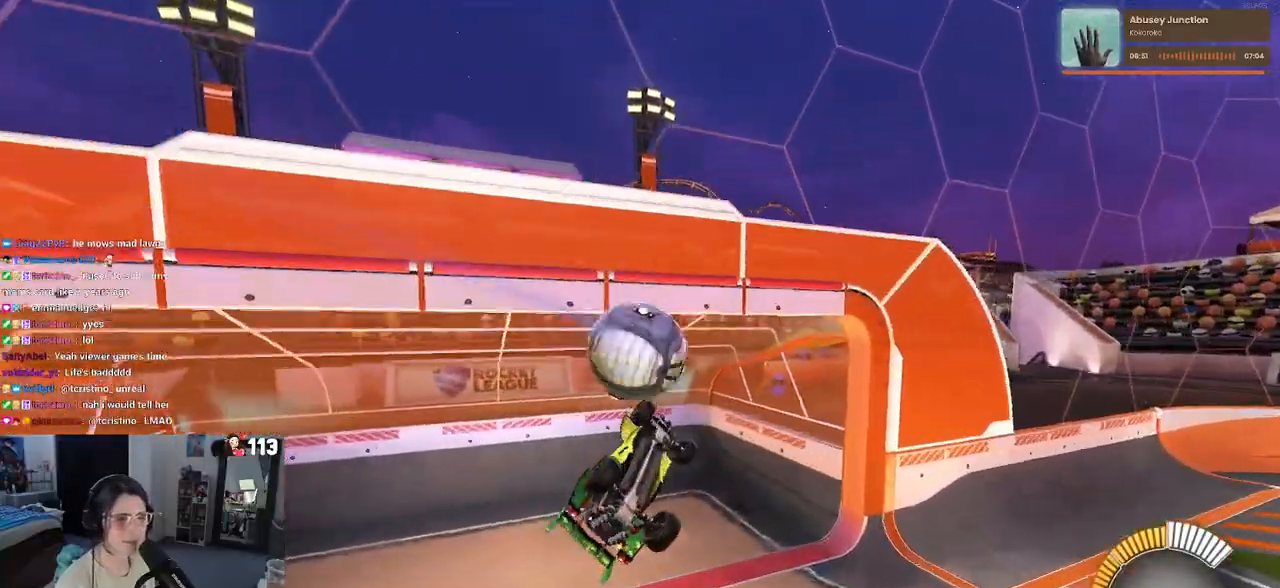
{"buttons": [], "left_stick": "center", "right_stick": "center", "events": [[100, "left_stick", "center"], [383, "L1", "up"]]}
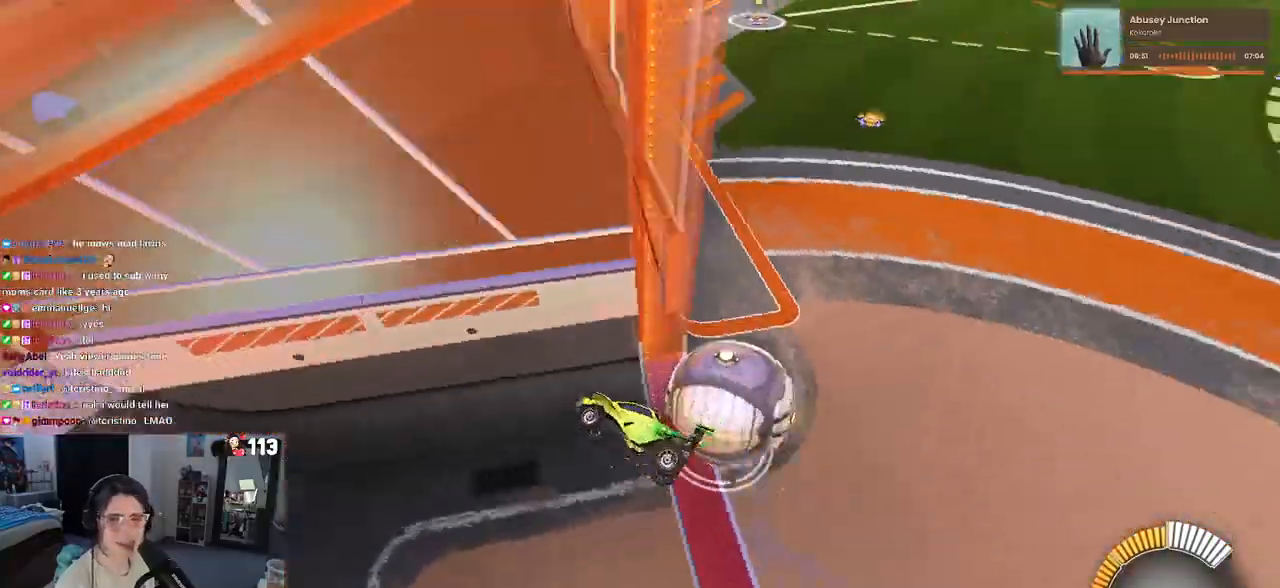
{"buttons": [], "left_stick": "right", "right_stick": "center", "events": [[333, "left_stick", "right"]]}
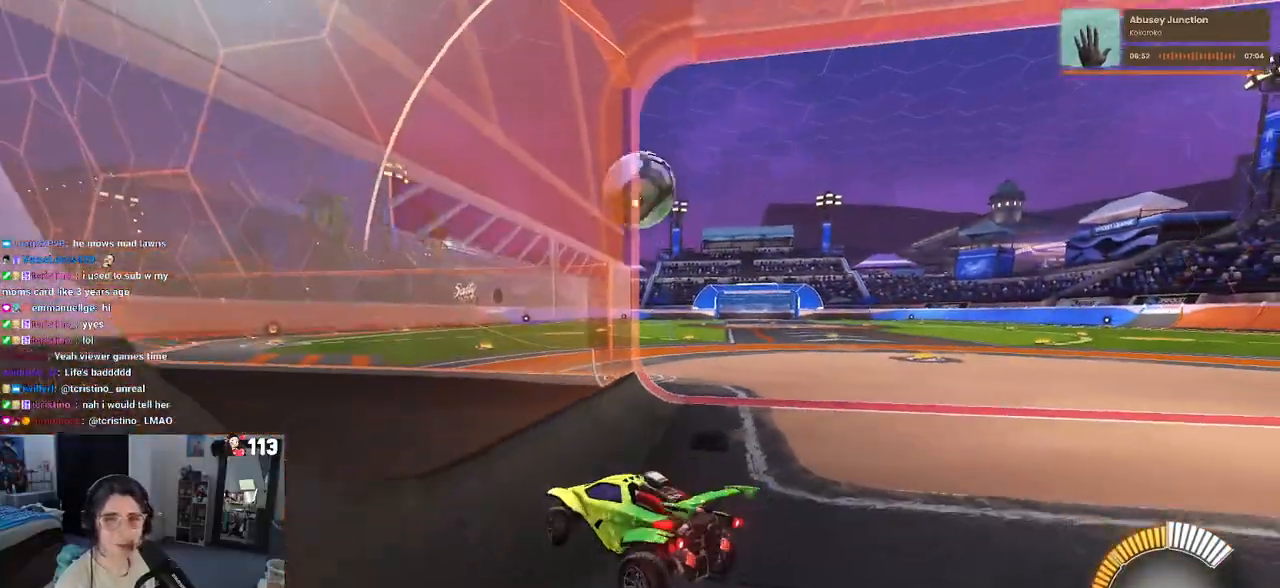
{"buttons": [], "left_stick": "right", "right_stick": "center", "events": []}
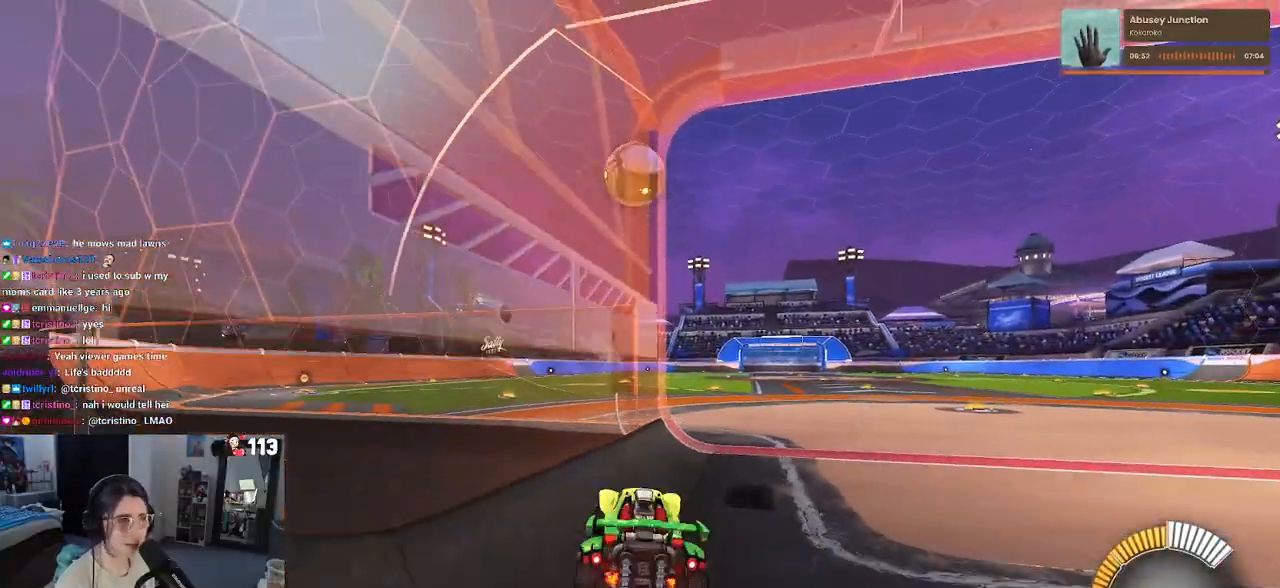
{"buttons": [], "left_stick": "left", "right_stick": "center", "events": [[283, "left_stick", "center"], [467, "left_stick", "left"]]}
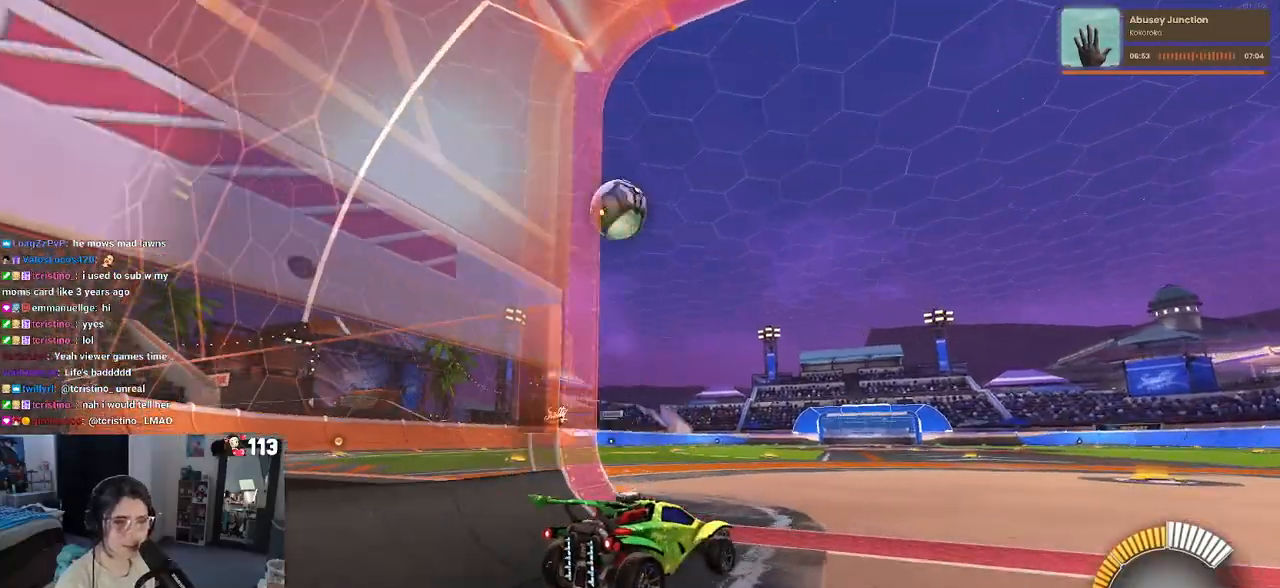
{"buttons": [], "left_stick": "center", "right_stick": "center", "events": [[450, "left_stick", "center"]]}
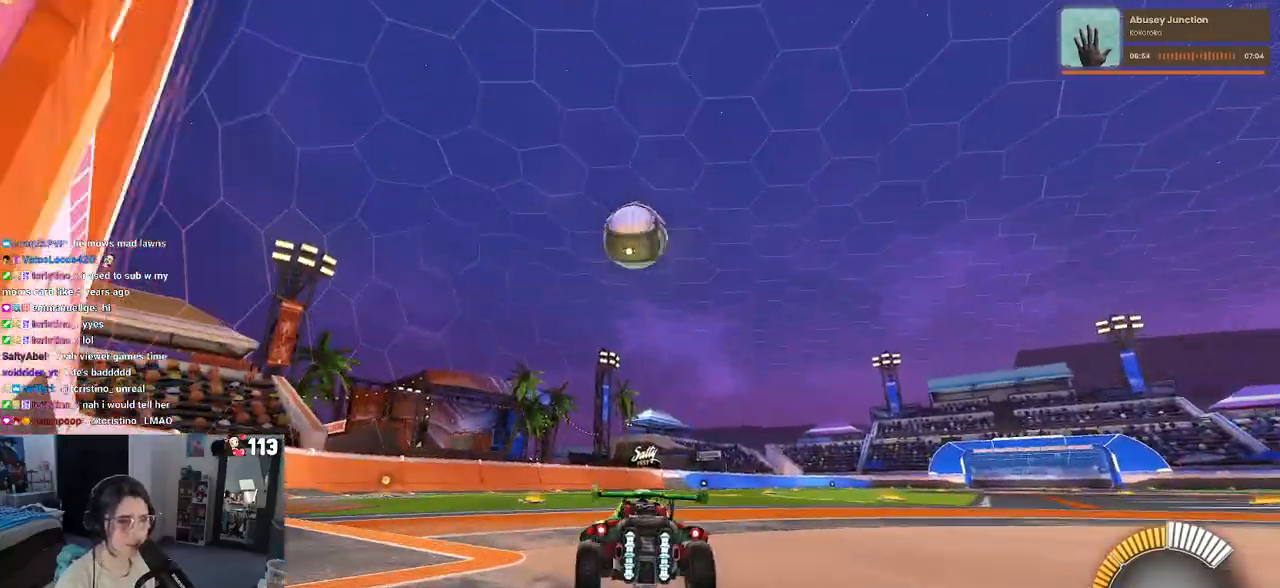
{"buttons": [], "left_stick": "center", "right_stick": "center", "events": [[183, "left_stick", "right"], [300, "left_stick", "center"]]}
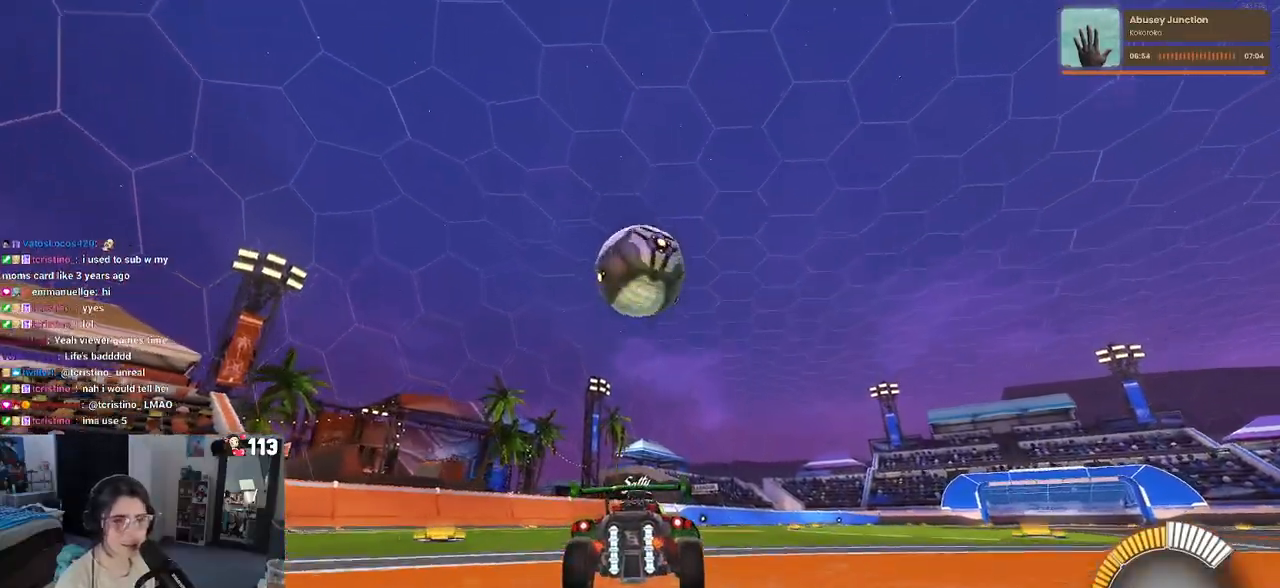
{"buttons": [], "left_stick": "center", "right_stick": "center", "events": [[367, "left_stick", "right"], [483, "left_stick", "center"]]}
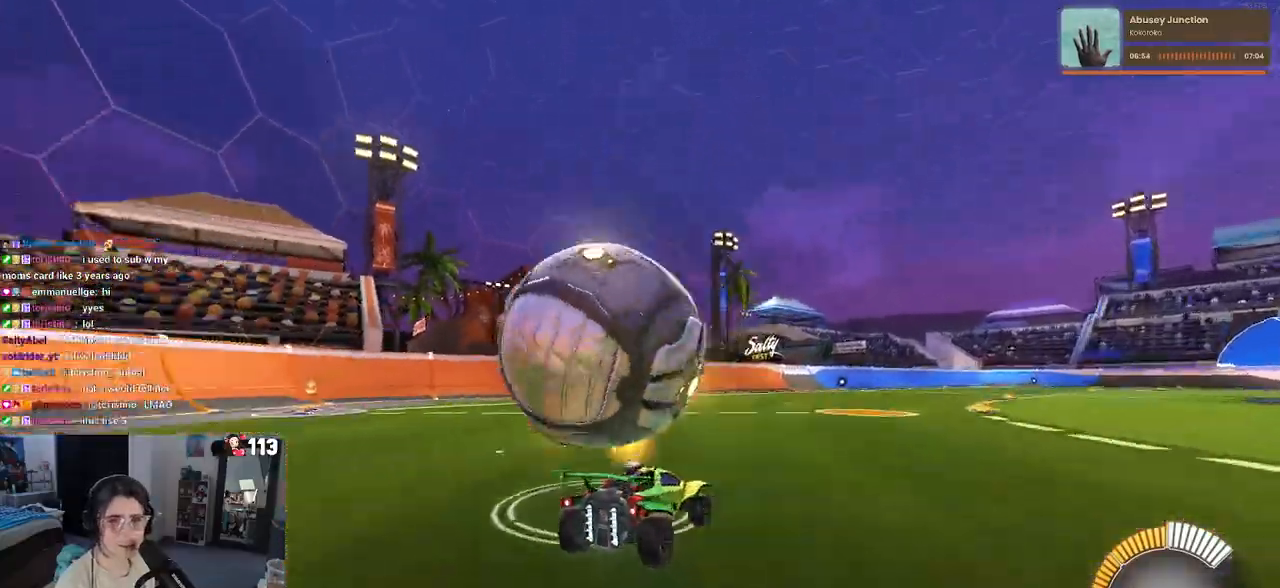
{"buttons": [], "left_stick": "left", "right_stick": "center", "events": [[67, "left_stick", "left"]]}
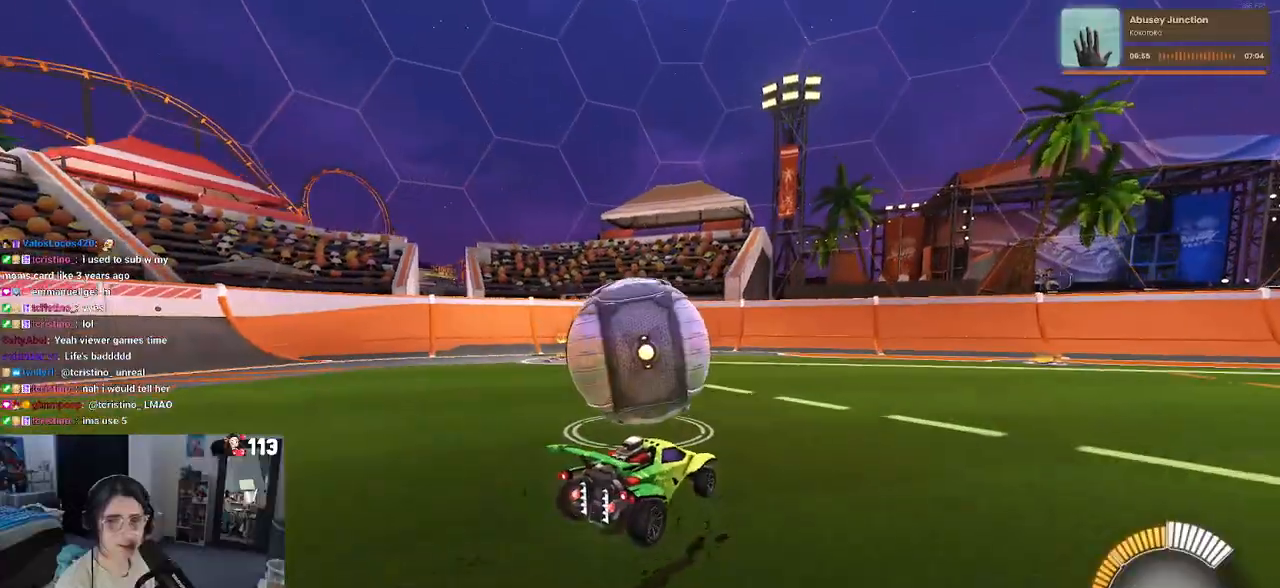
{"buttons": [], "left_stick": "center", "right_stick": "center", "events": [[50, "left_stick", "center"], [167, "R1", "down"], [167, "left_stick", "right"], [250, "left_stick", "center"], [400, "R1", "up"]]}
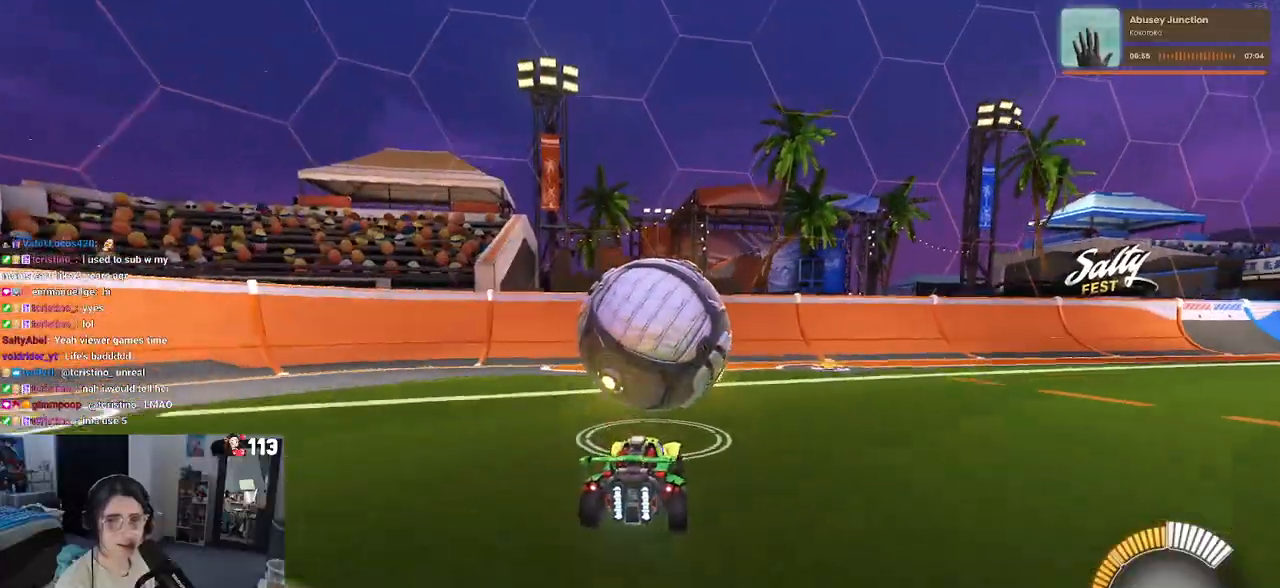
{"buttons": [], "left_stick": "center", "right_stick": "center", "events": []}
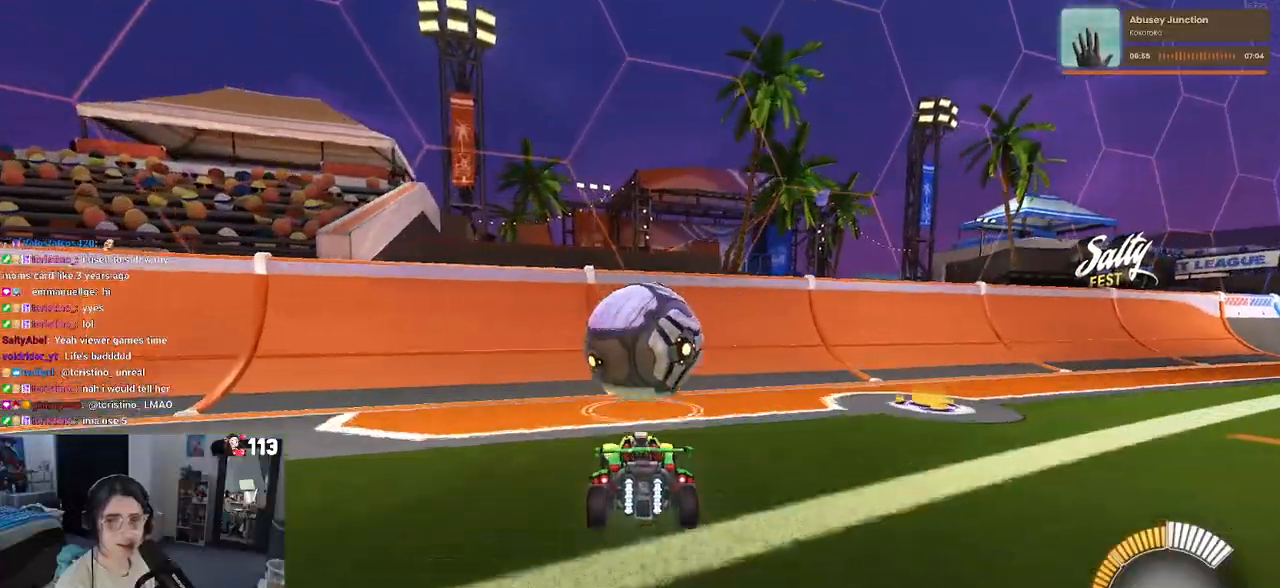
{"buttons": ["R1"], "left_stick": "center", "right_stick": "center", "events": [[83, "R1", "down"]]}
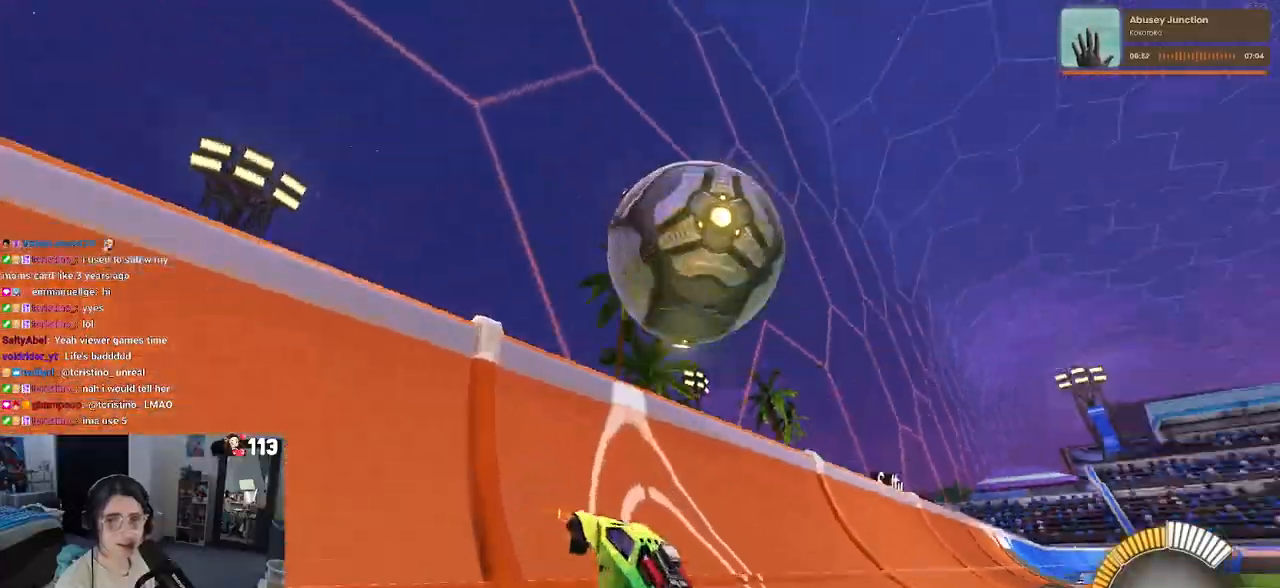
{"buttons": [], "left_stick": "center", "right_stick": "center", "events": [[183, "R1", "up"], [217, "left_stick", "right"], [300, "L2", "down"], [500, "L2", "up"], [500, "left_stick", "center"]]}
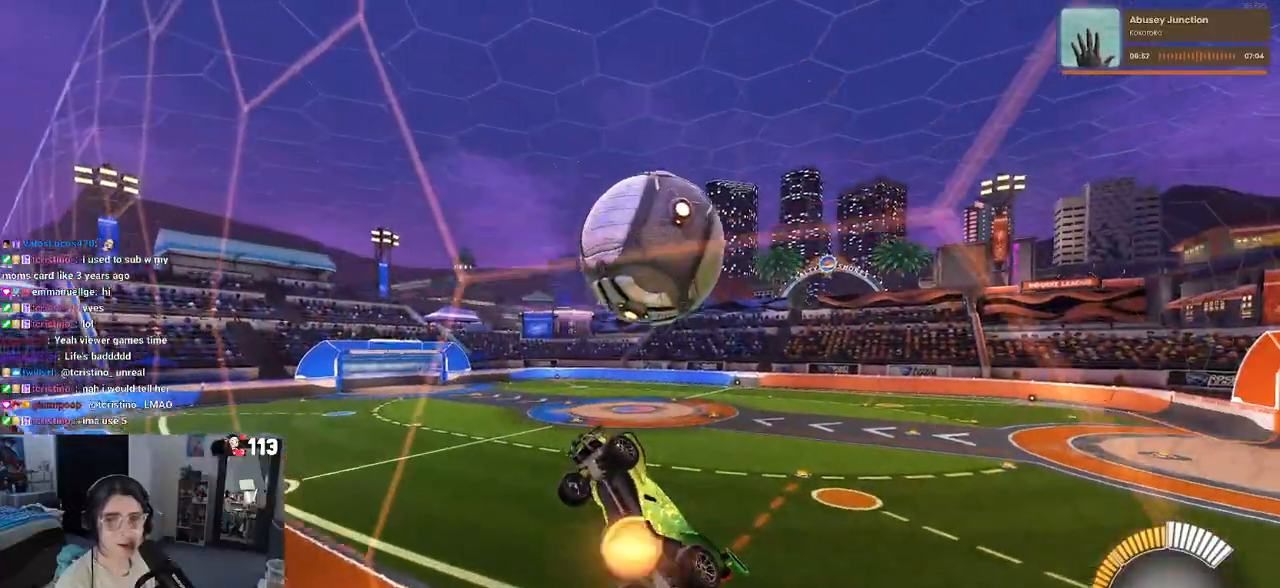
{"buttons": ["L1", "R1"], "left_stick": "center", "right_stick": "center", "events": [[33, "CROSS", "down"], [117, "L1", "down"], [117, "left_stick", "down"], [233, "CROSS", "up"], [317, "R1", "down"], [350, "left_stick", "right"], [467, "left_stick", "center"]]}
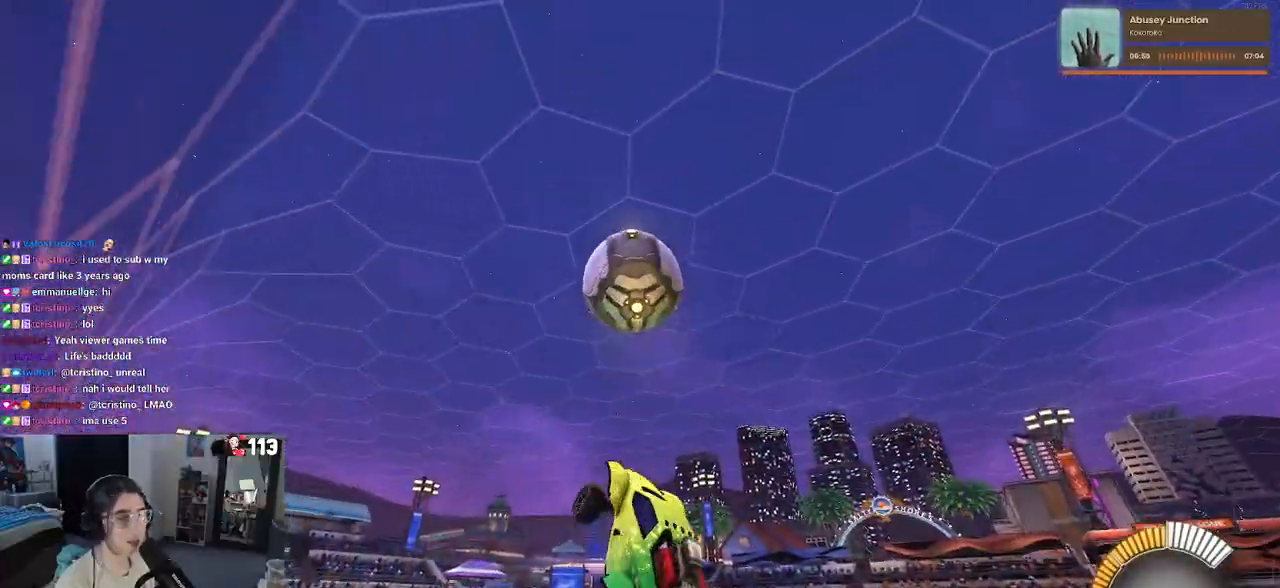
{"buttons": ["L1", "R1"], "left_stick": "down-right", "right_stick": "center", "events": [[33, "left_stick", "left"], [117, "R1", "up"], [117, "left_stick", "center"], [167, "left_stick", "right"], [217, "left_stick", "up-right"], [417, "R1", "down"], [417, "left_stick", "down-right"]]}
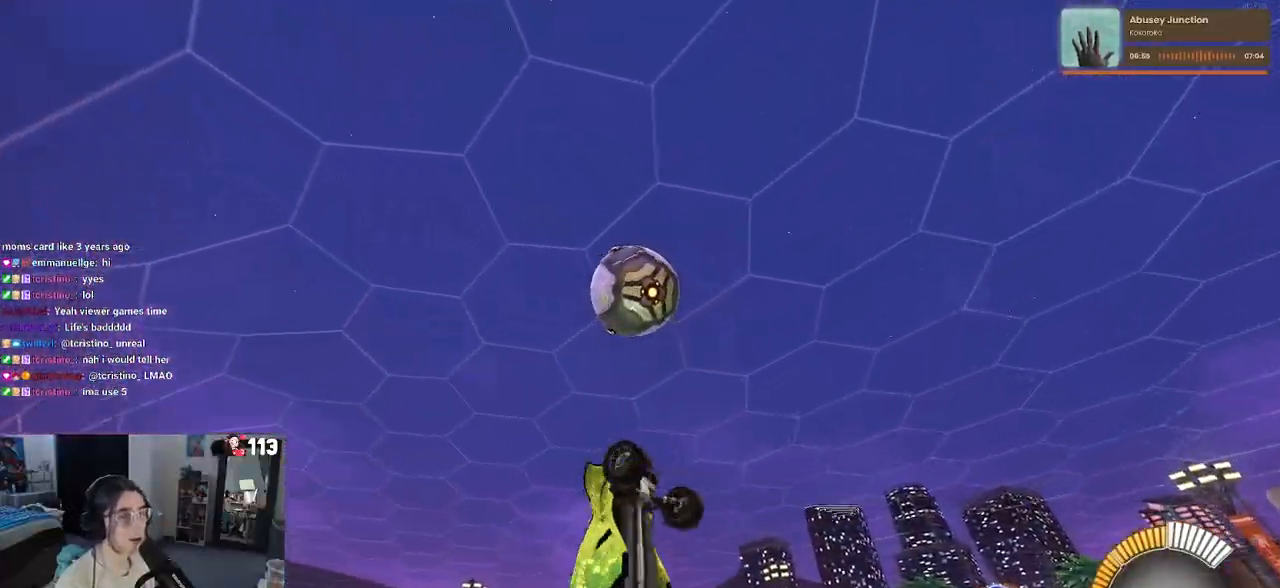
{"buttons": ["L1"], "left_stick": "center", "right_stick": "center", "events": [[17, "left_stick", "center"], [83, "left_stick", "left"], [250, "R1", "up"], [283, "left_stick", "center"], [333, "left_stick", "right"], [450, "left_stick", "center"]]}
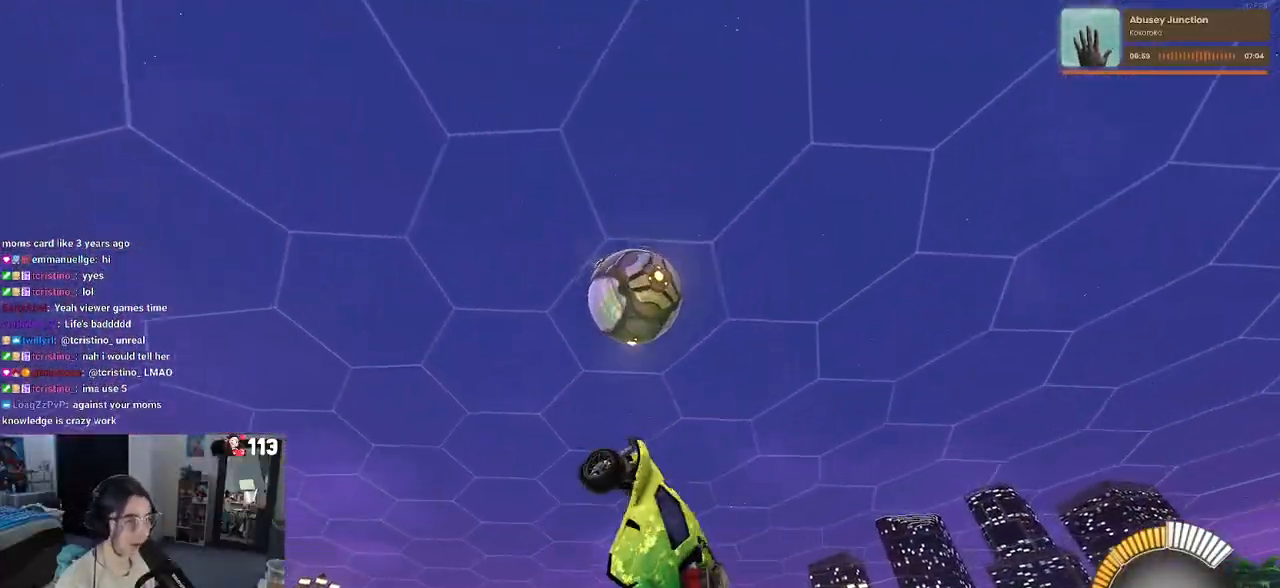
{"buttons": ["L1"], "left_stick": "down-left", "right_stick": "center", "events": [[17, "R1", "down"], [300, "left_stick", "down-left"], [400, "R1", "up"]]}
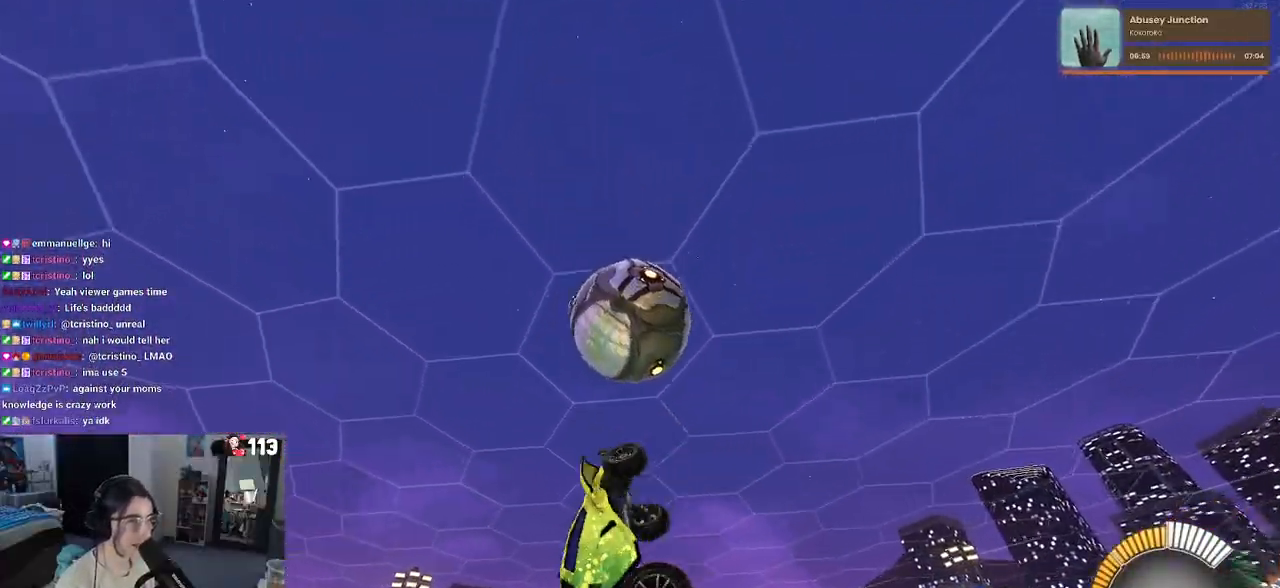
{"buttons": ["L1"], "left_stick": "up", "right_stick": "center", "events": [[50, "L1", "up"], [67, "R1", "down"], [167, "left_stick", "down-right"], [217, "left_stick", "center"], [283, "left_stick", "right"], [450, "R1", "up"], [467, "L1", "down"], [500, "left_stick", "up"]]}
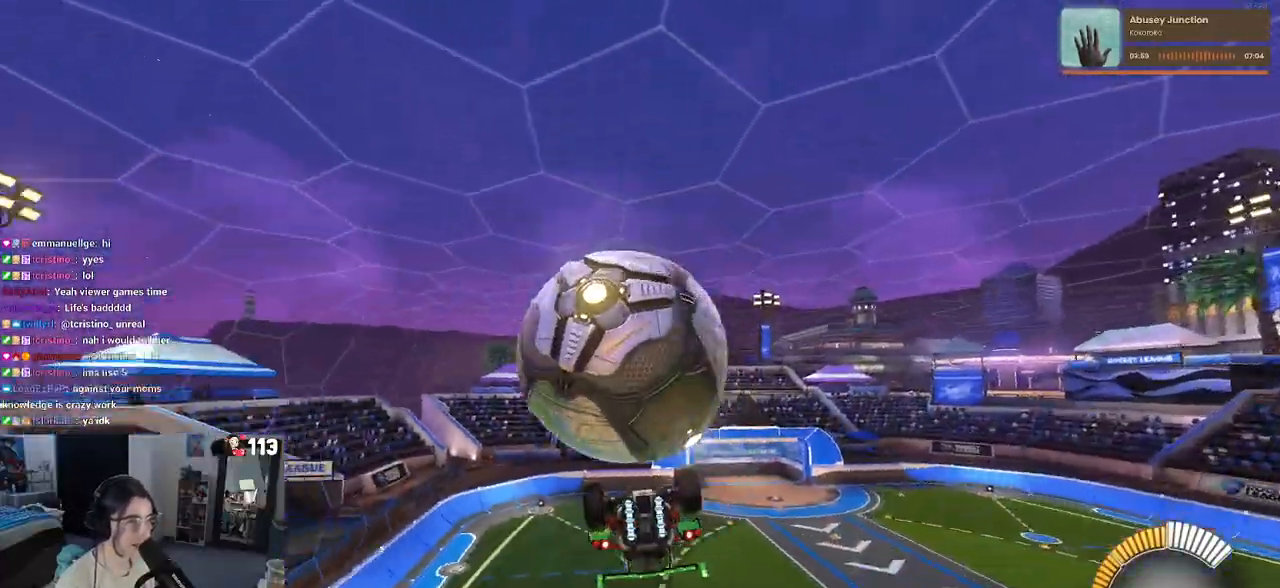
{"buttons": ["L1", "R1"], "left_stick": "down-right", "right_stick": "center", "events": [[233, "left_stick", "left"], [350, "R1", "down"], [383, "left_stick", "down-right"]]}
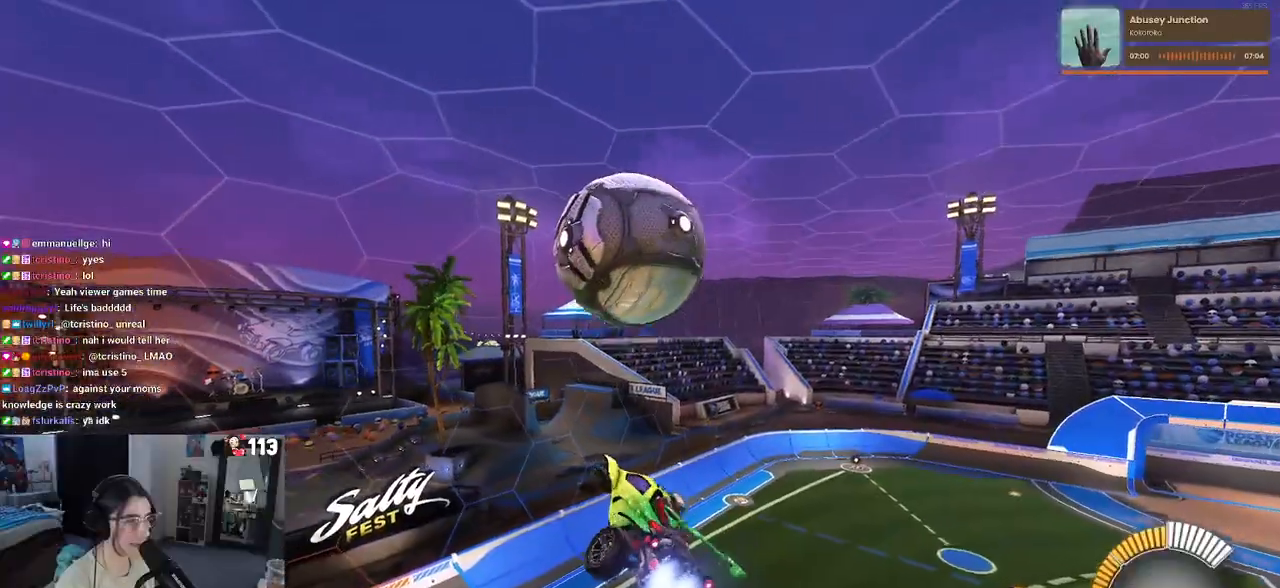
{"buttons": ["R1"], "left_stick": "down-right", "right_stick": "center", "events": [[67, "L1", "up"], [117, "left_stick", "up"], [133, "R1", "up"], [200, "CROSS", "down"], [317, "CROSS", "up"], [317, "R1", "down"], [317, "left_stick", "down-right"]]}
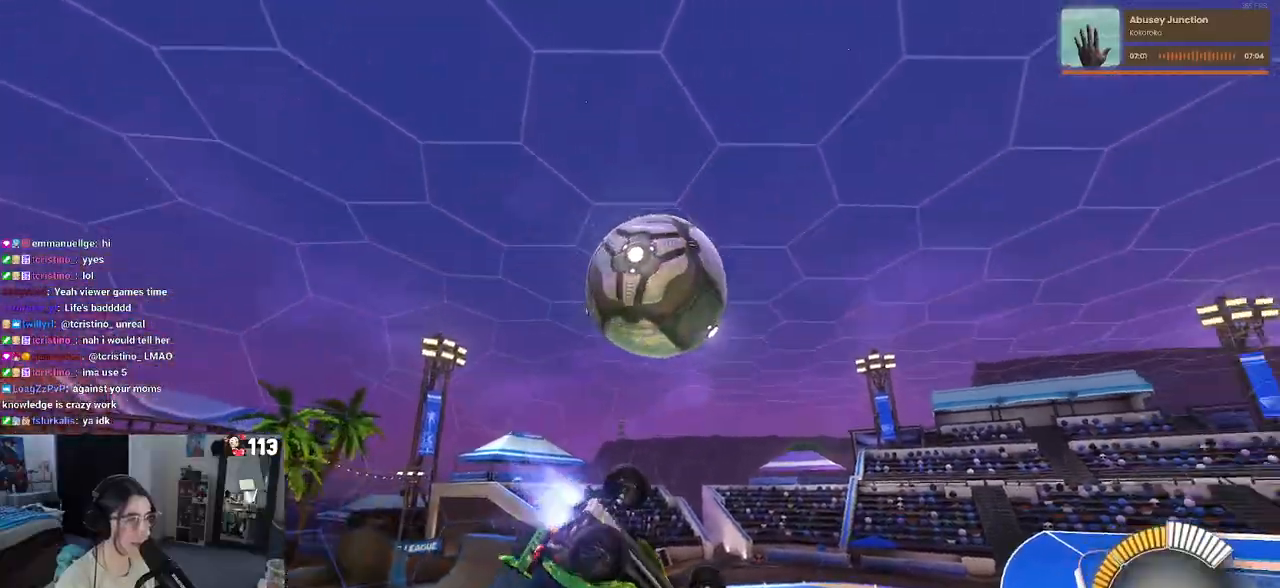
{"buttons": ["L1", "R1"], "left_stick": "up", "right_stick": "center", "events": [[317, "left_stick", "up-right"], [367, "left_stick", "up"], [383, "L1", "down"]]}
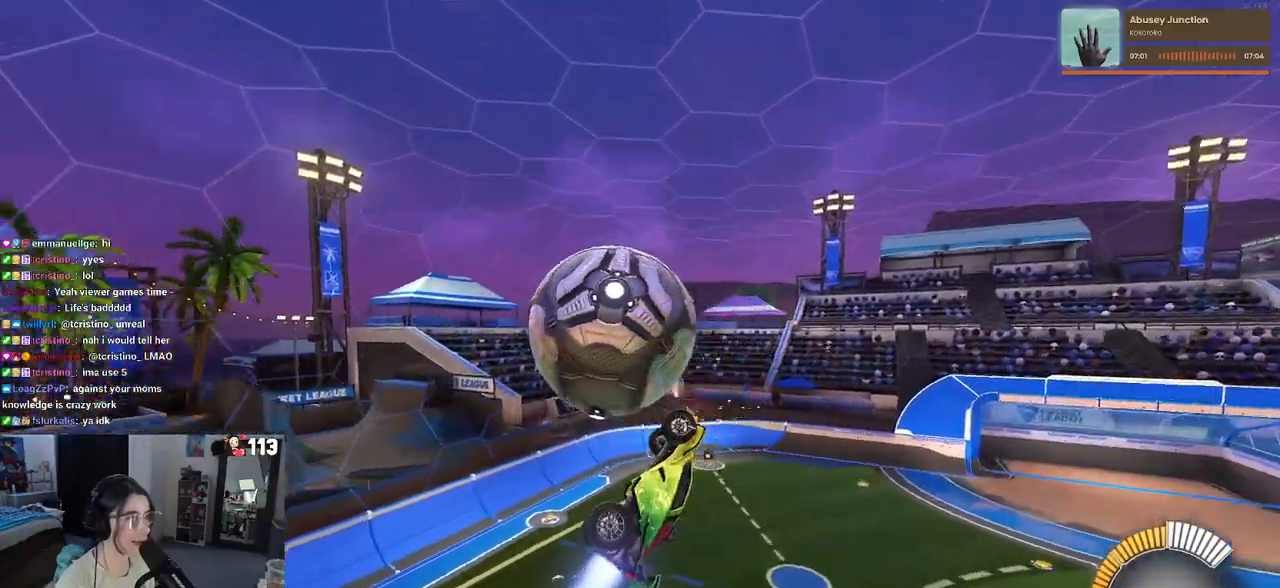
{"buttons": ["L1"], "left_stick": "down-left", "right_stick": "center", "events": [[50, "left_stick", "up-left"], [167, "left_stick", "left"], [217, "R1", "up"], [350, "left_stick", "down-left"]]}